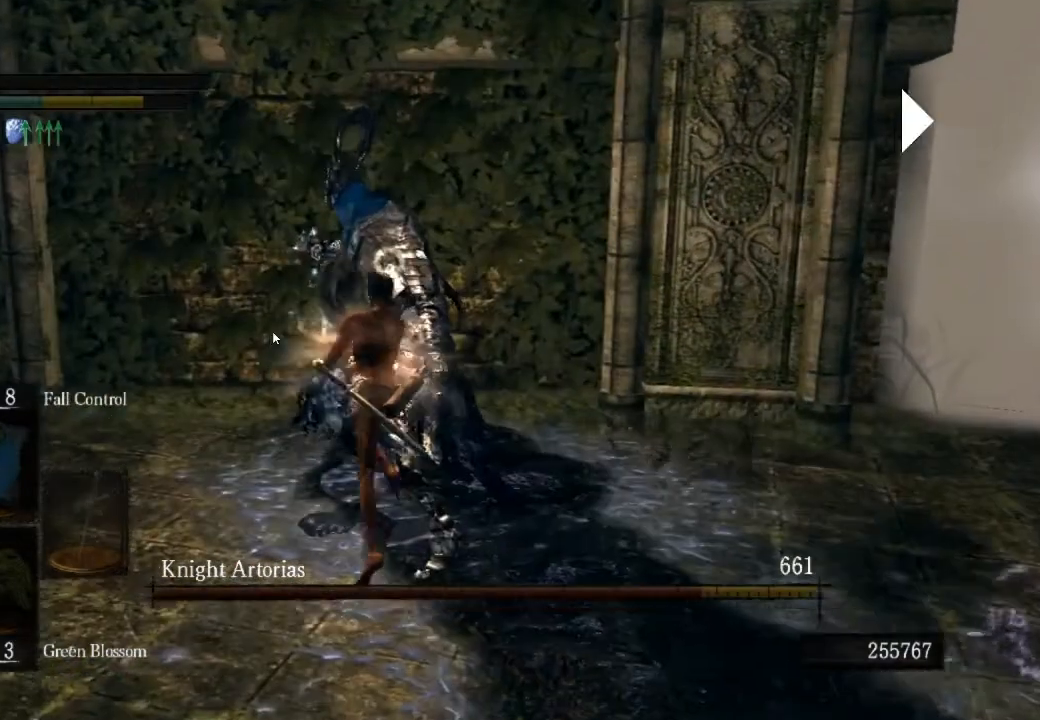
Gameplay with a controller (PlayStation layout); each line is a JSON object with the inputs held at the frame after it (dt_ms = milliseconds from this image to that frame). "events" lists button and stick changes between this image and that frame as [ms after this image, input, new state], when the widget could be followed in between.
{"dt_ms": 500, "buttons": ["CIRCLE"], "left_stick": "up", "right_stick": "center", "events": [[300, "CIRCLE", "down"]]}
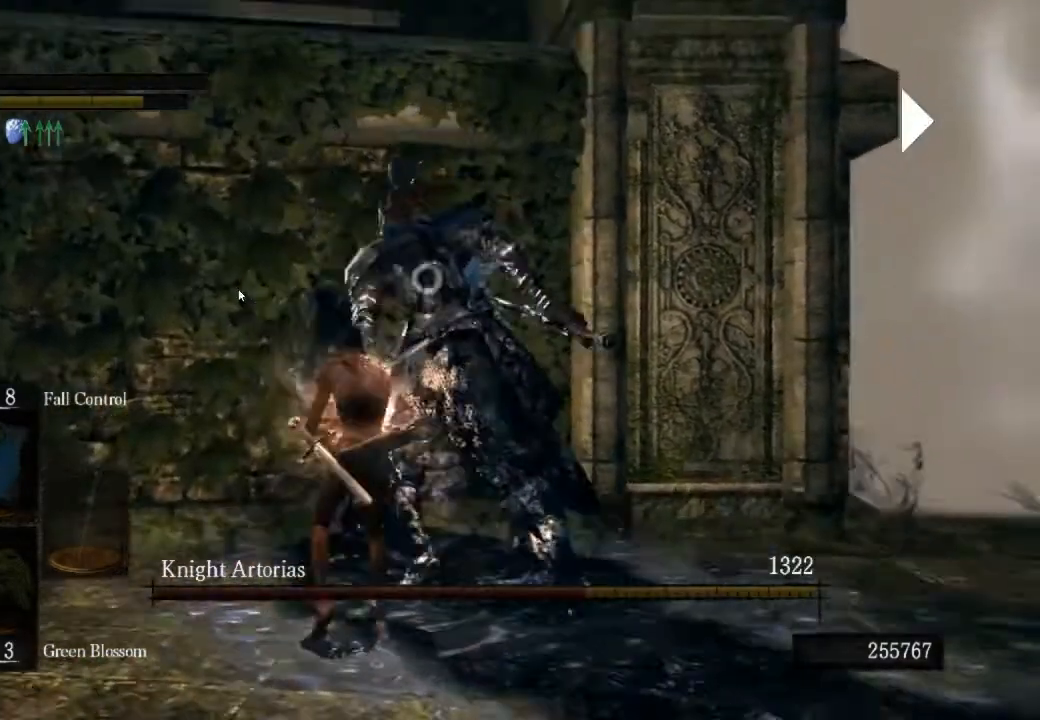
{"dt_ms": 500, "buttons": ["CIRCLE"], "left_stick": "up", "right_stick": "center", "events": []}
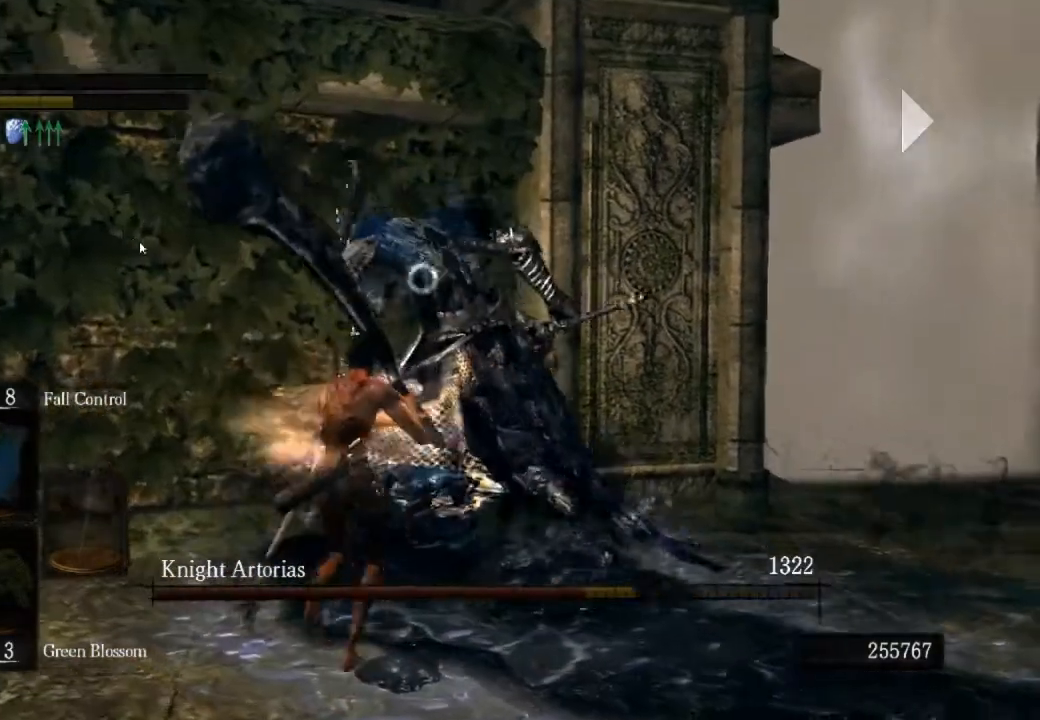
{"dt_ms": 500, "buttons": ["CIRCLE"], "left_stick": "up", "right_stick": "center", "events": []}
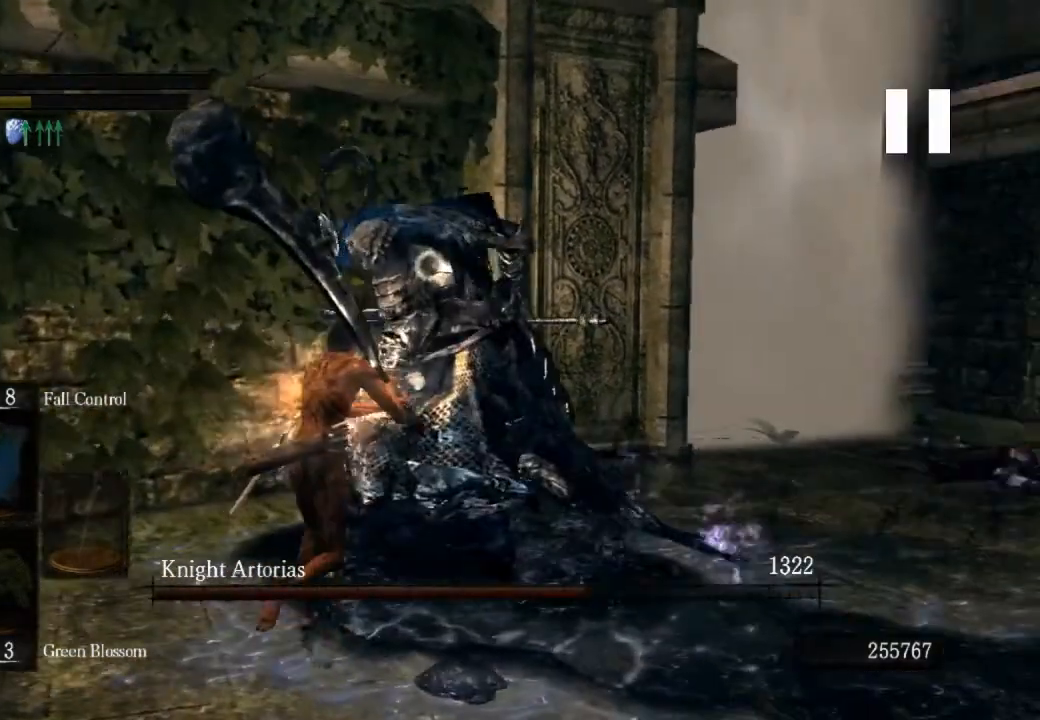
{"dt_ms": 500, "buttons": ["CIRCLE"], "left_stick": "up", "right_stick": "center", "events": []}
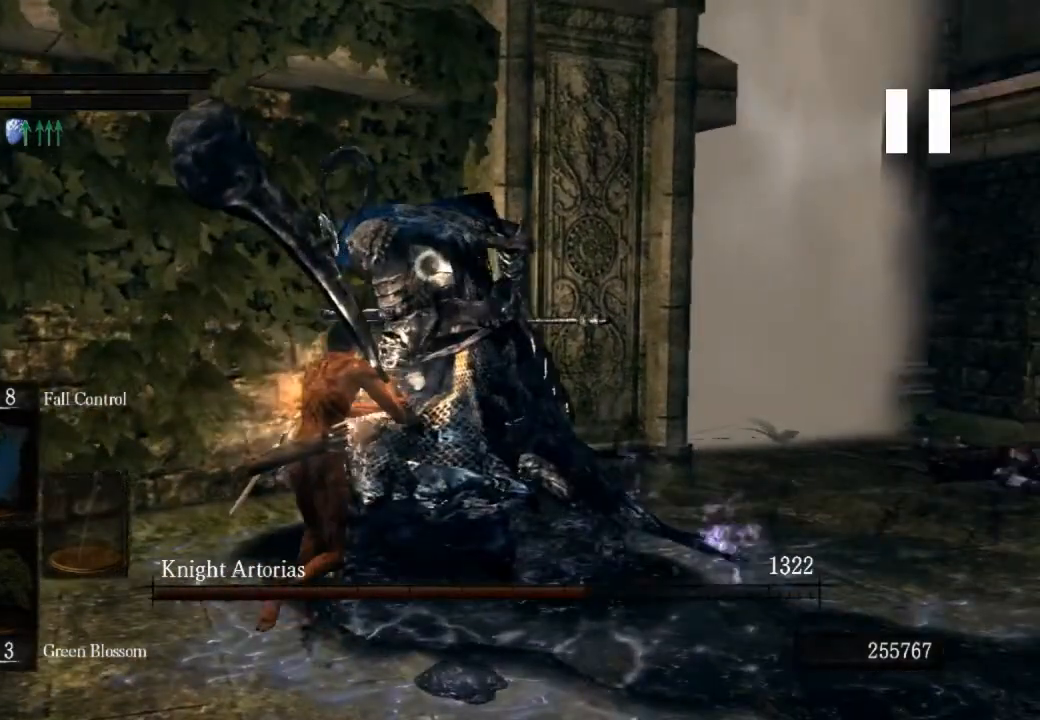
{"dt_ms": 500, "buttons": ["CIRCLE"], "left_stick": "up", "right_stick": "center", "events": []}
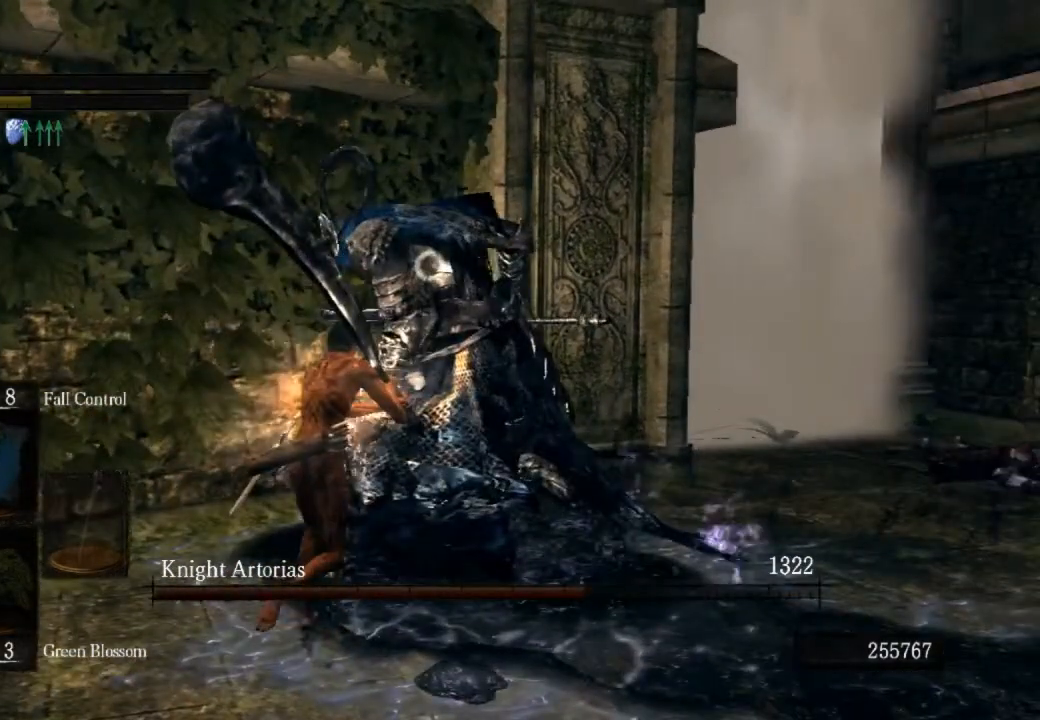
{"dt_ms": 500, "buttons": ["CIRCLE"], "left_stick": "up", "right_stick": "center", "events": []}
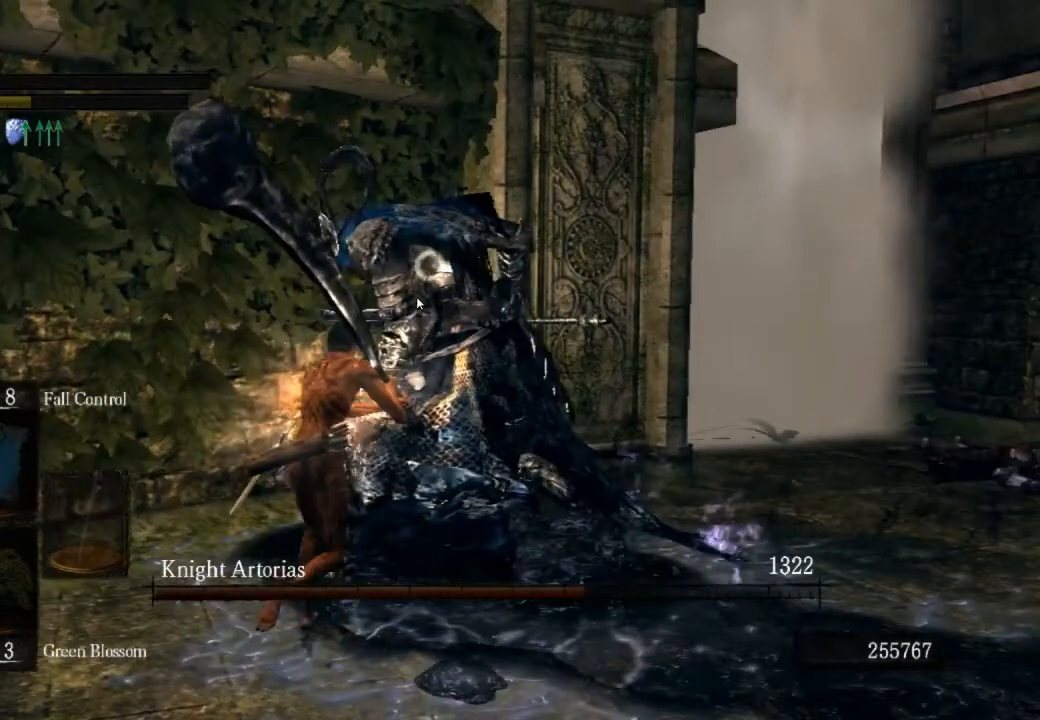
{"dt_ms": 500, "buttons": ["CIRCLE"], "left_stick": "up", "right_stick": "center", "events": []}
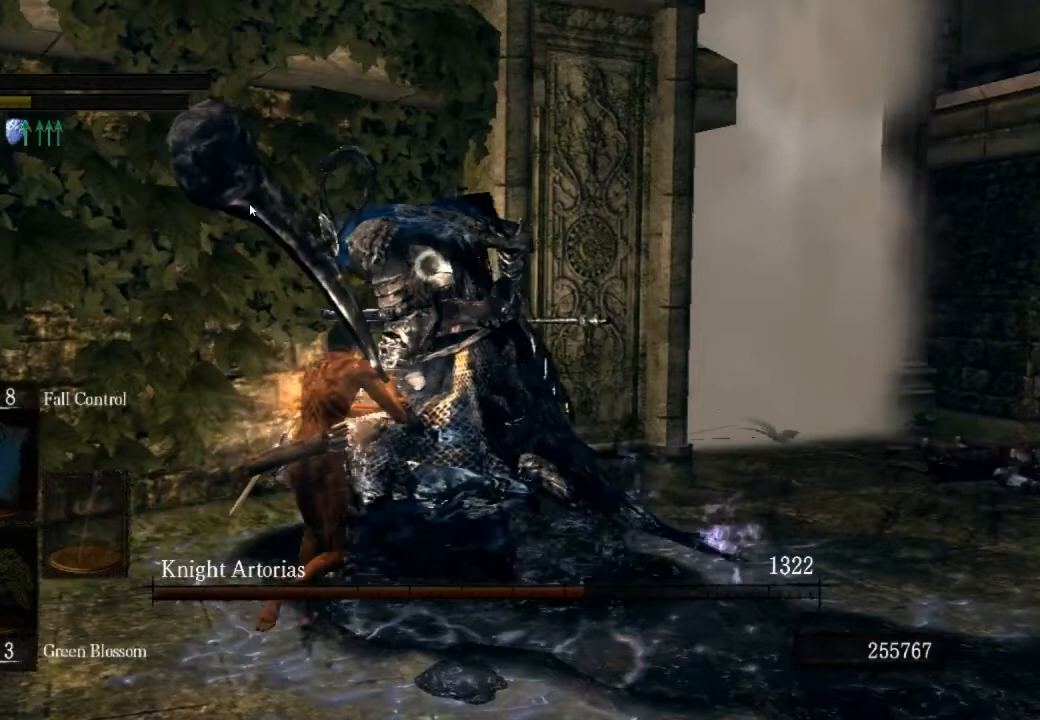
{"dt_ms": 500, "buttons": ["CIRCLE"], "left_stick": "up", "right_stick": "center", "events": []}
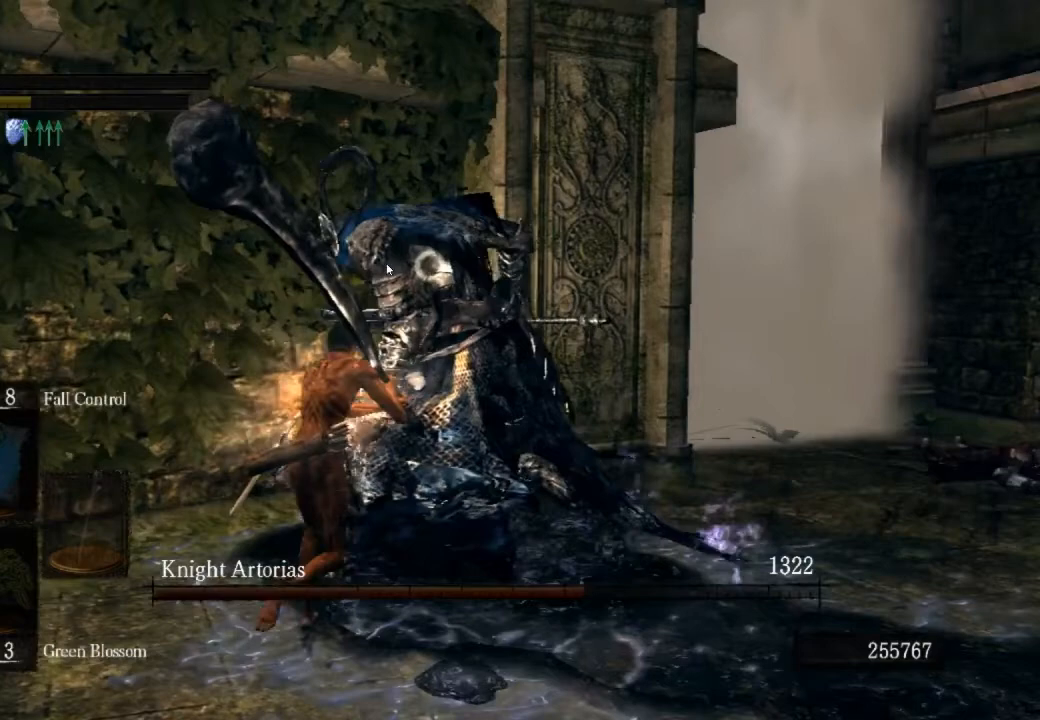
{"dt_ms": 500, "buttons": ["CIRCLE"], "left_stick": "up", "right_stick": "center", "events": []}
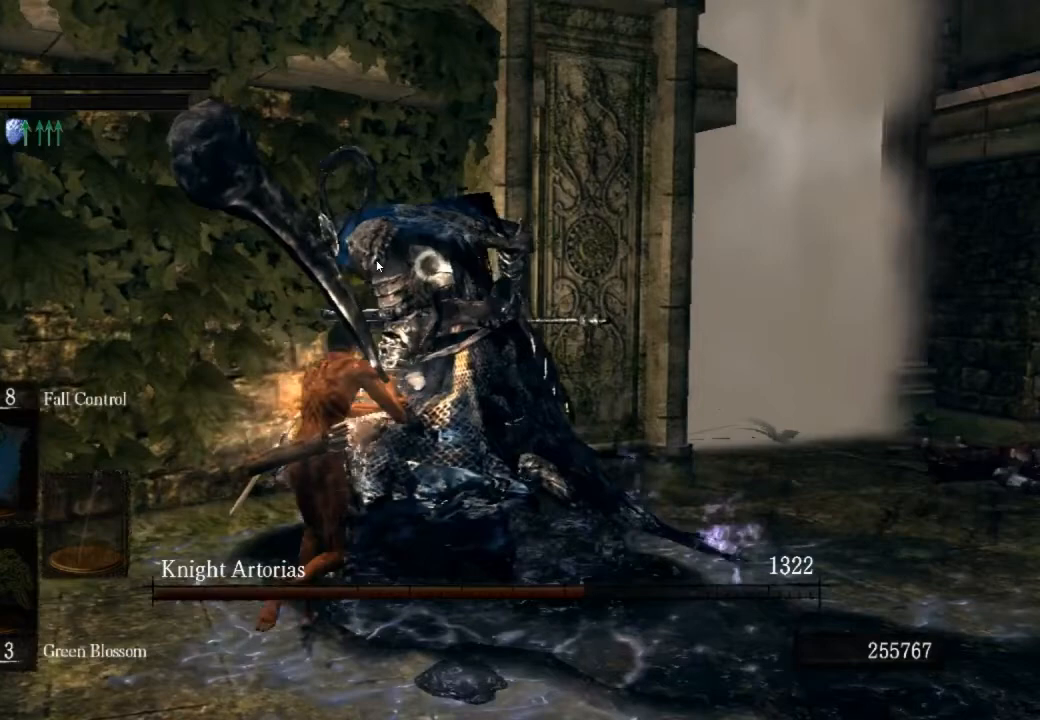
{"dt_ms": 500, "buttons": ["CIRCLE"], "left_stick": "up", "right_stick": "center", "events": []}
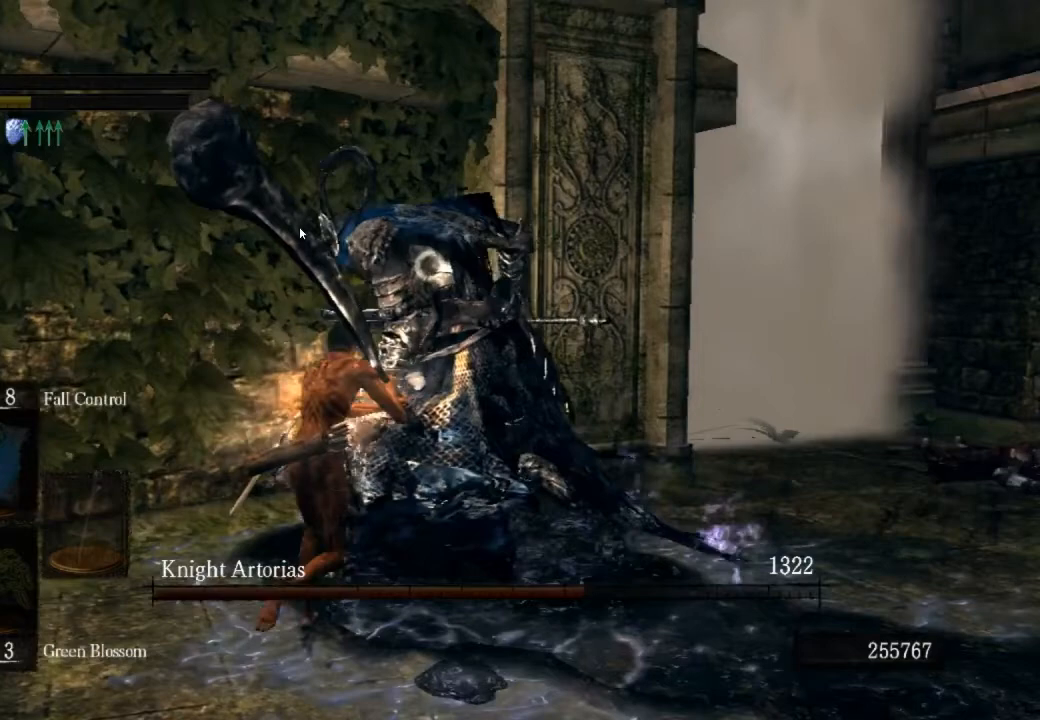
{"dt_ms": 500, "buttons": ["CIRCLE"], "left_stick": "up", "right_stick": "center", "events": []}
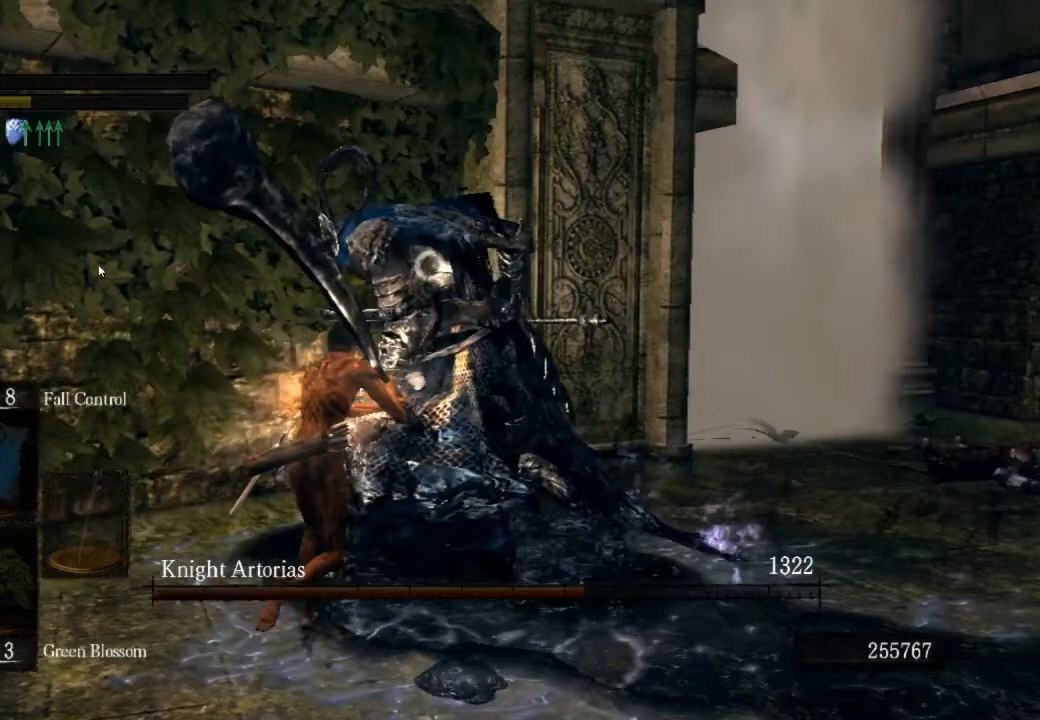
{"dt_ms": 500, "buttons": ["CIRCLE"], "left_stick": "up", "right_stick": "center", "events": []}
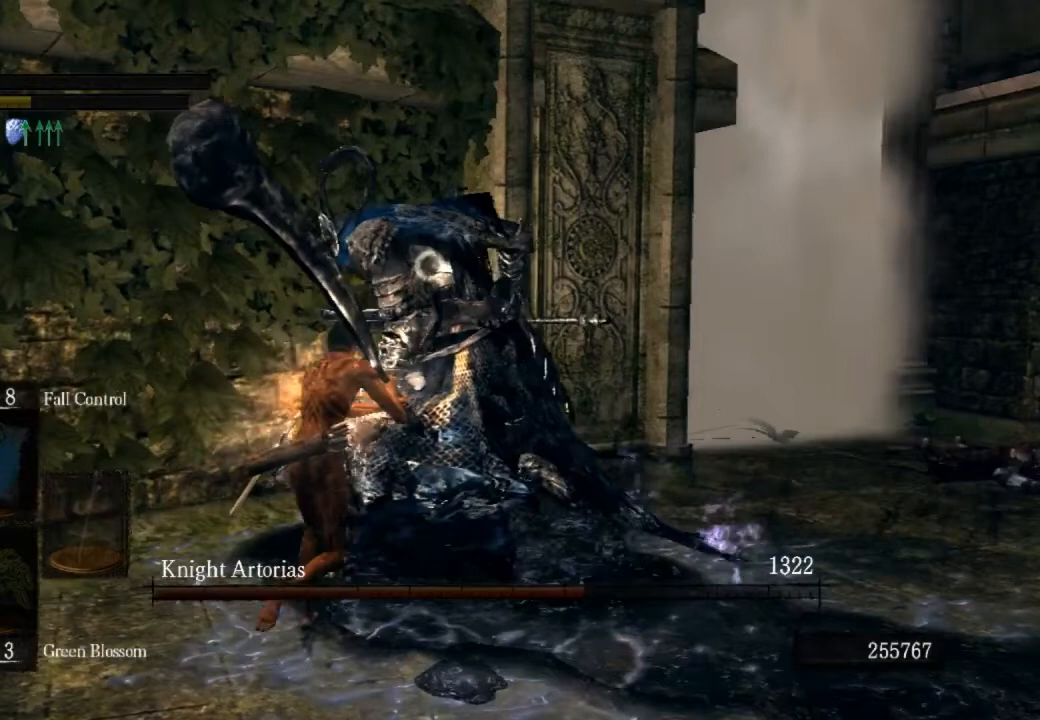
{"dt_ms": 500, "buttons": ["CIRCLE"], "left_stick": "up", "right_stick": "center", "events": []}
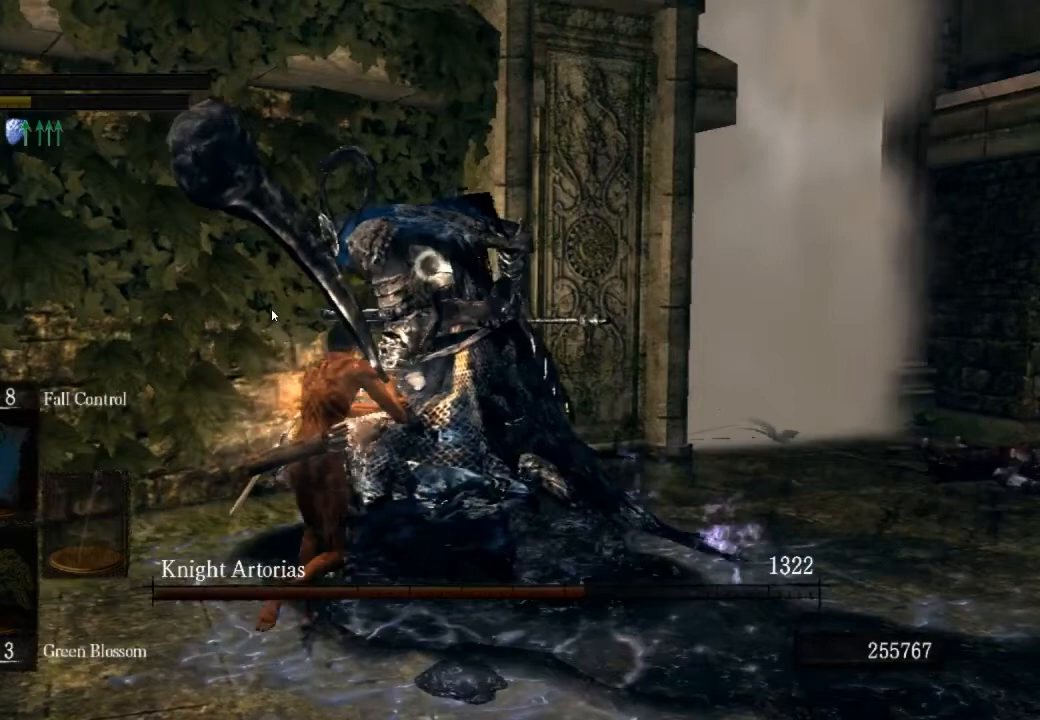
{"dt_ms": 500, "buttons": ["CIRCLE"], "left_stick": "up", "right_stick": "center", "events": []}
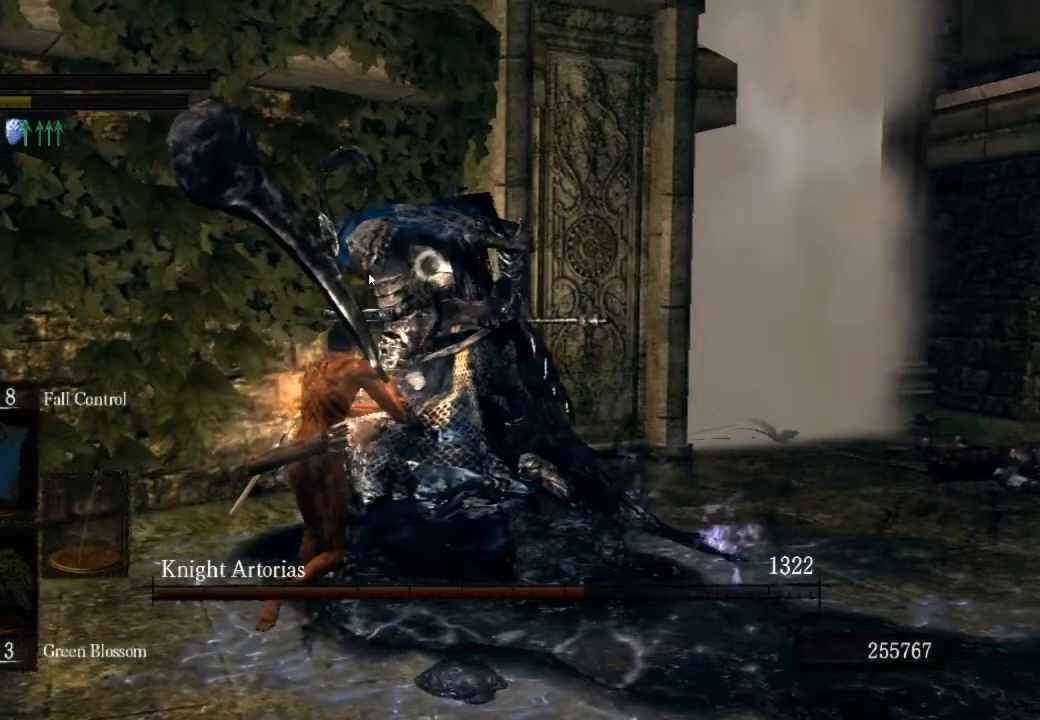
{"dt_ms": 500, "buttons": ["CIRCLE"], "left_stick": "up", "right_stick": "center", "events": []}
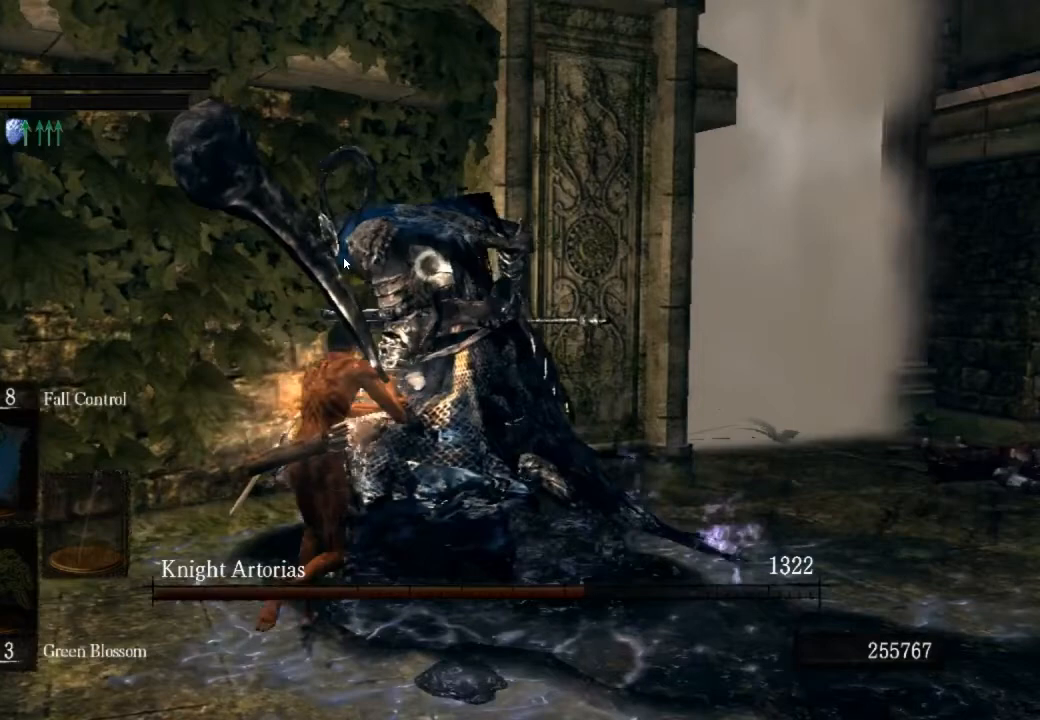
{"dt_ms": 500, "buttons": ["CIRCLE"], "left_stick": "up", "right_stick": "center", "events": []}
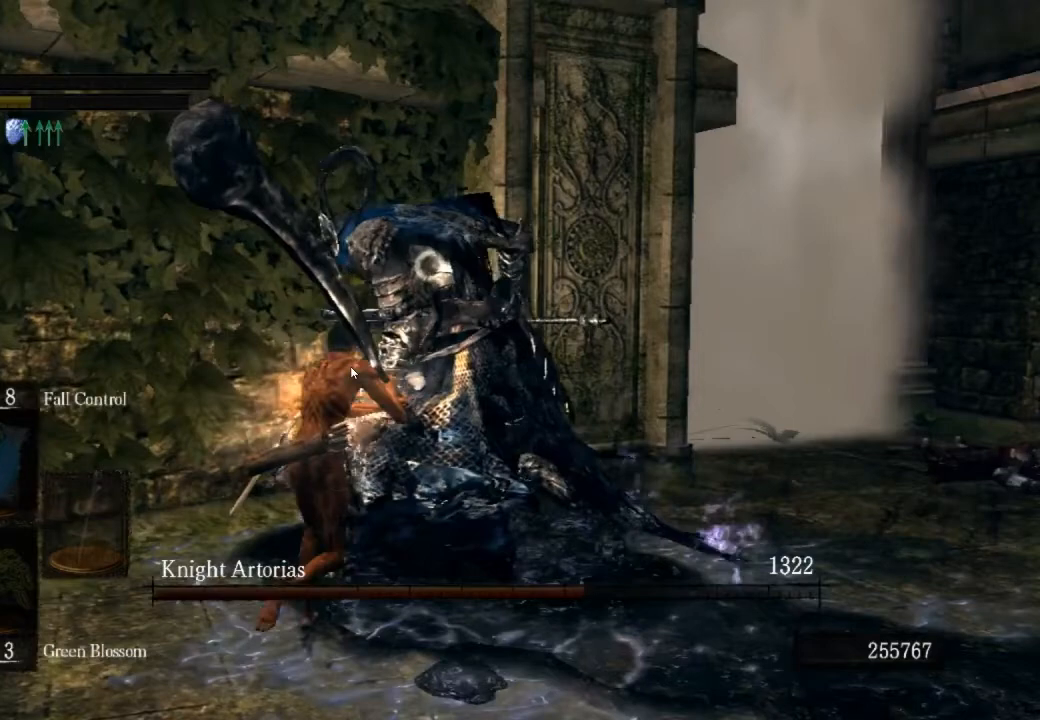
{"dt_ms": 500, "buttons": ["CIRCLE"], "left_stick": "up", "right_stick": "center"}
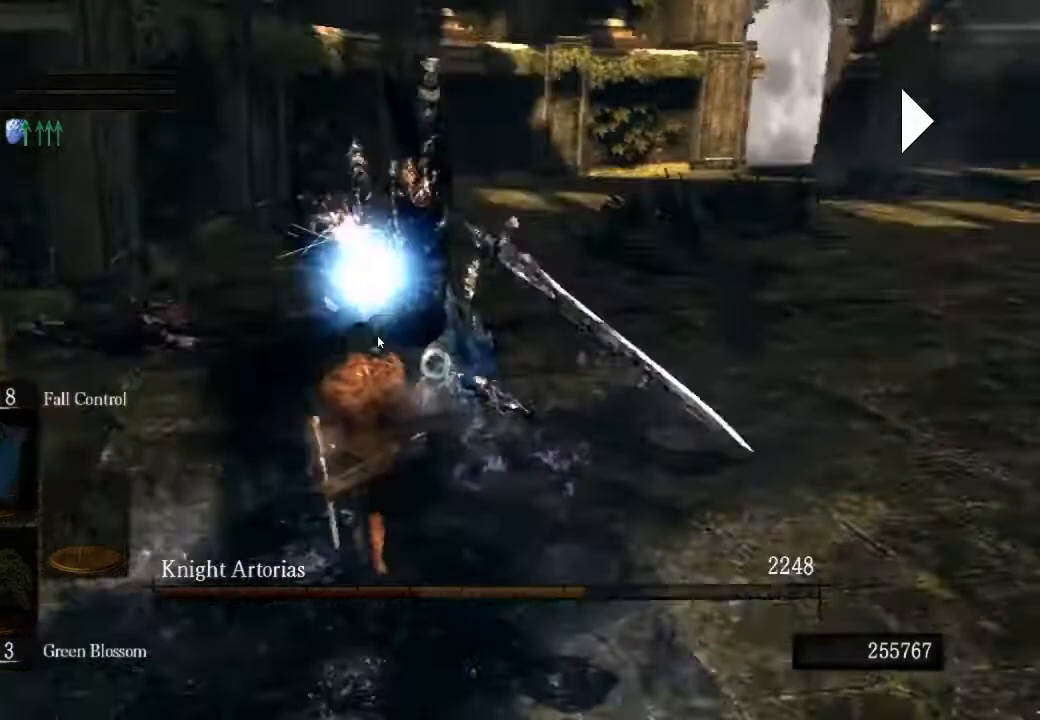
{"dt_ms": 500, "buttons": [], "left_stick": "up", "right_stick": "center", "events": [[167, "CIRCLE", "up"], [333, "R3", "down"], [467, "R3", "up"]]}
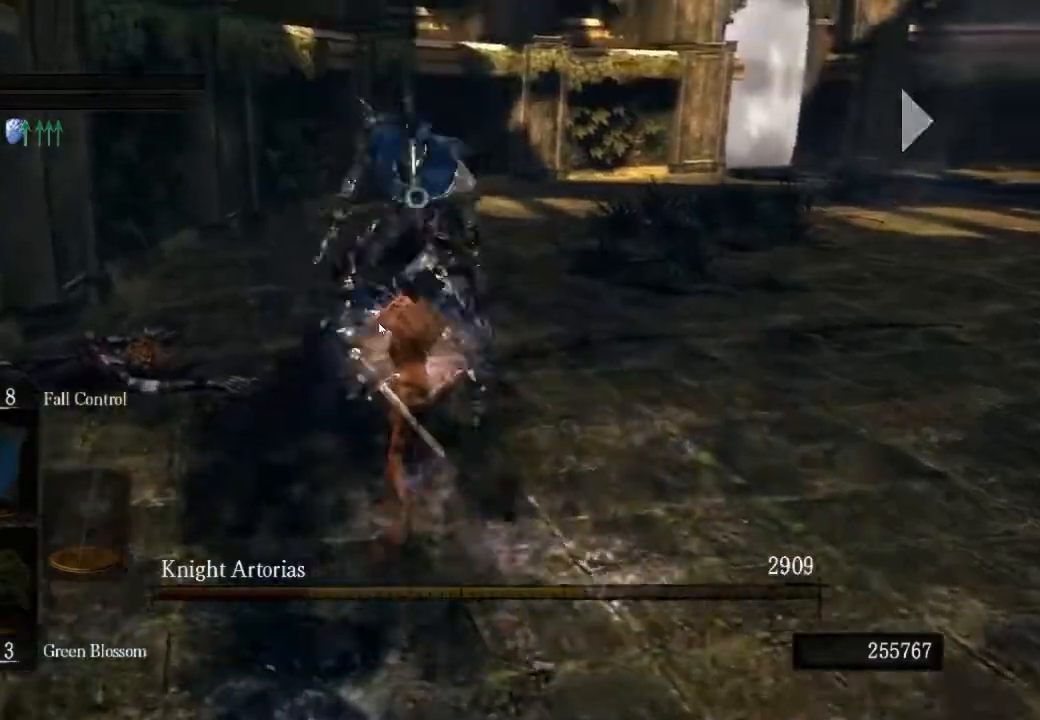
{"dt_ms": 500, "buttons": ["R3"], "left_stick": "up", "right_stick": "center", "events": [[433, "R3", "down"]]}
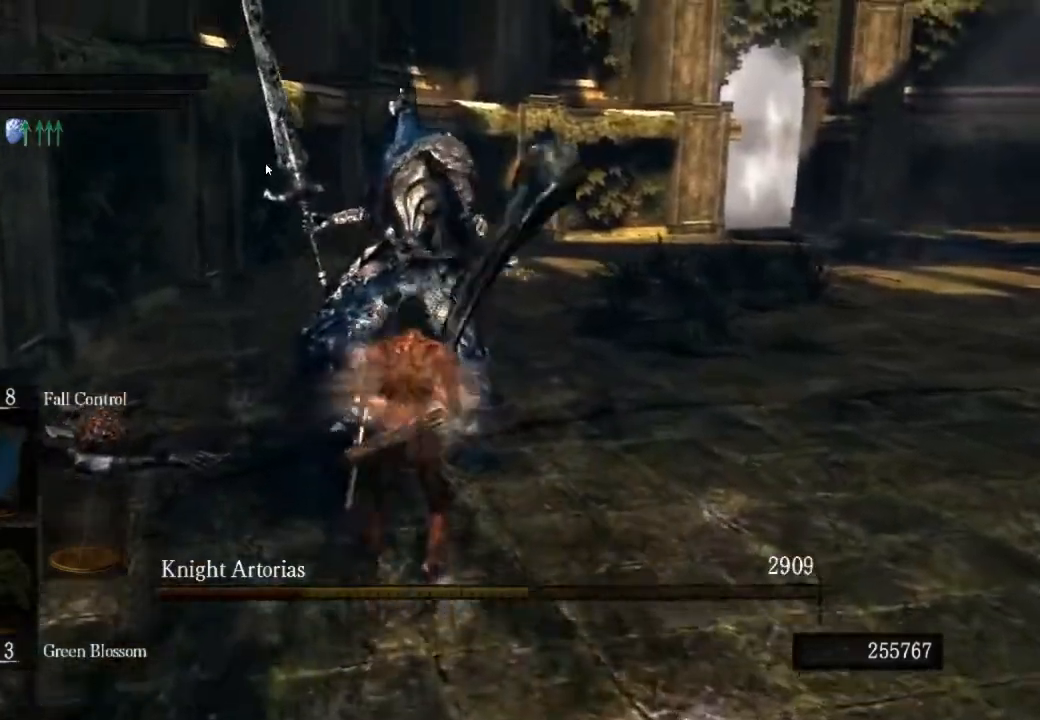
{"dt_ms": 1000, "buttons": [], "left_stick": "down-right", "right_stick": "center"}
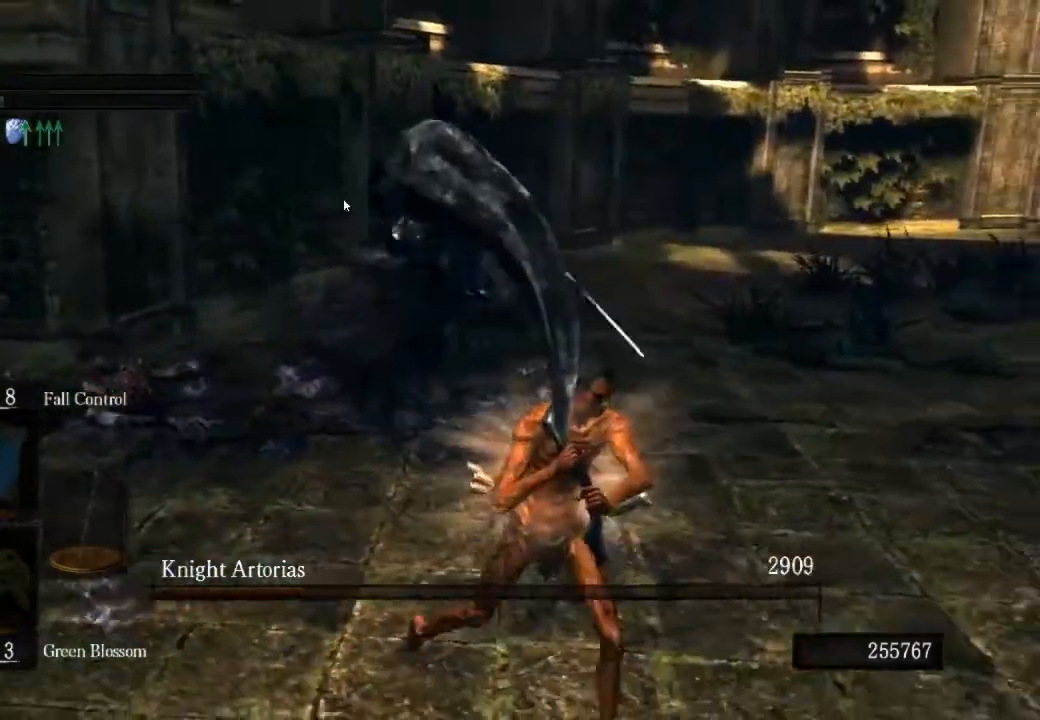
{"dt_ms": 500, "buttons": ["CIRCLE"], "left_stick": "up", "right_stick": "center", "events": [[133, "CIRCLE", "down"], [133, "left_stick", "right"], [267, "left_stick", "up"]]}
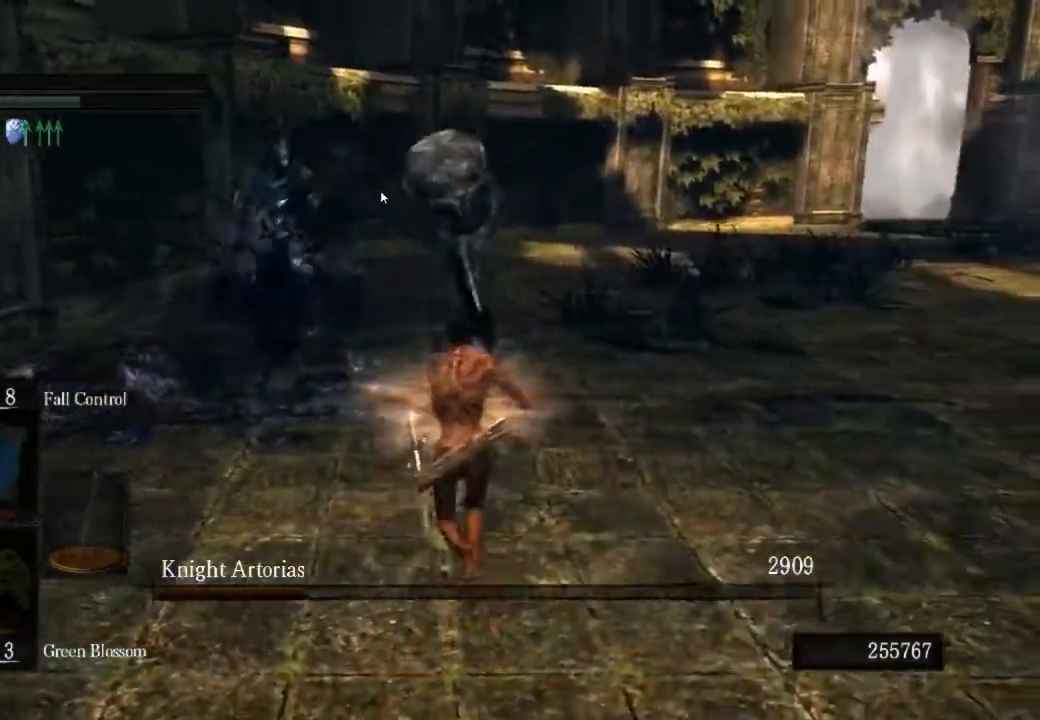
{"dt_ms": 500, "buttons": ["CIRCLE"], "left_stick": "up", "right_stick": "center", "events": []}
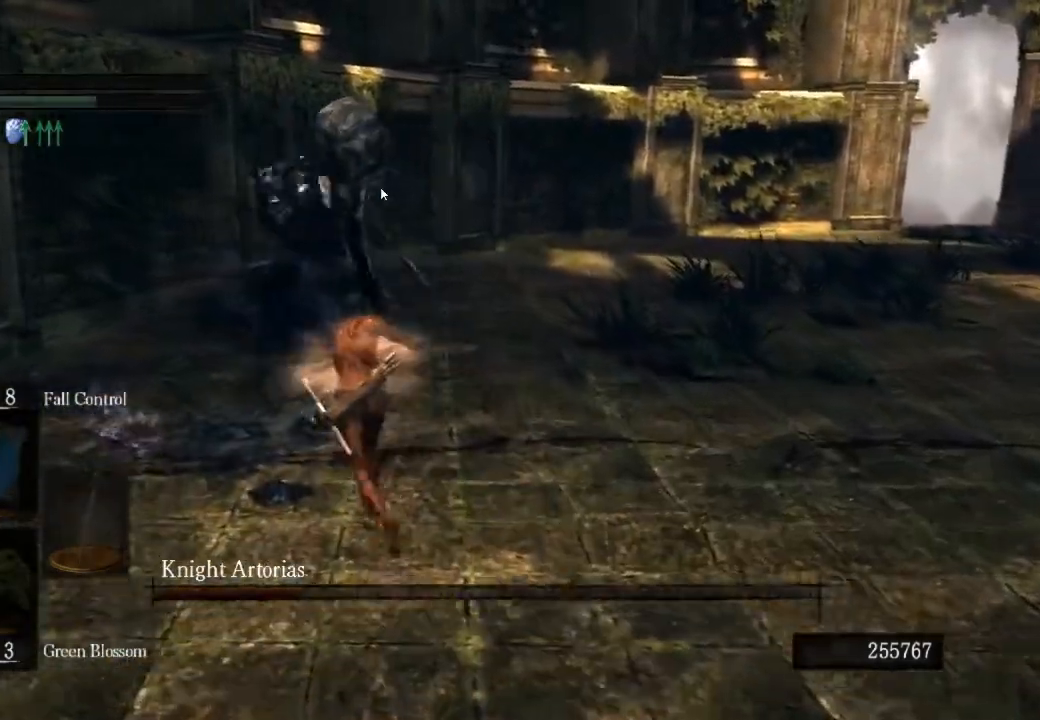
{"dt_ms": 500, "buttons": ["CIRCLE"], "left_stick": "up", "right_stick": "center", "events": []}
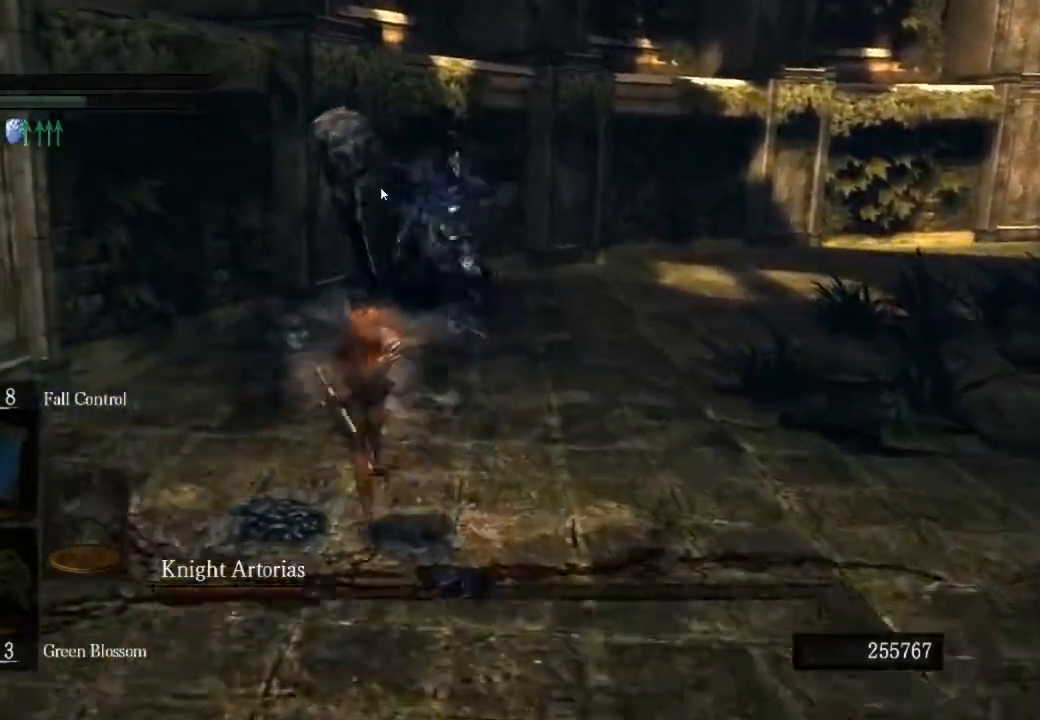
{"dt_ms": 500, "buttons": ["CIRCLE"], "left_stick": "up", "right_stick": "right", "events": [[33, "right_stick", "right"]]}
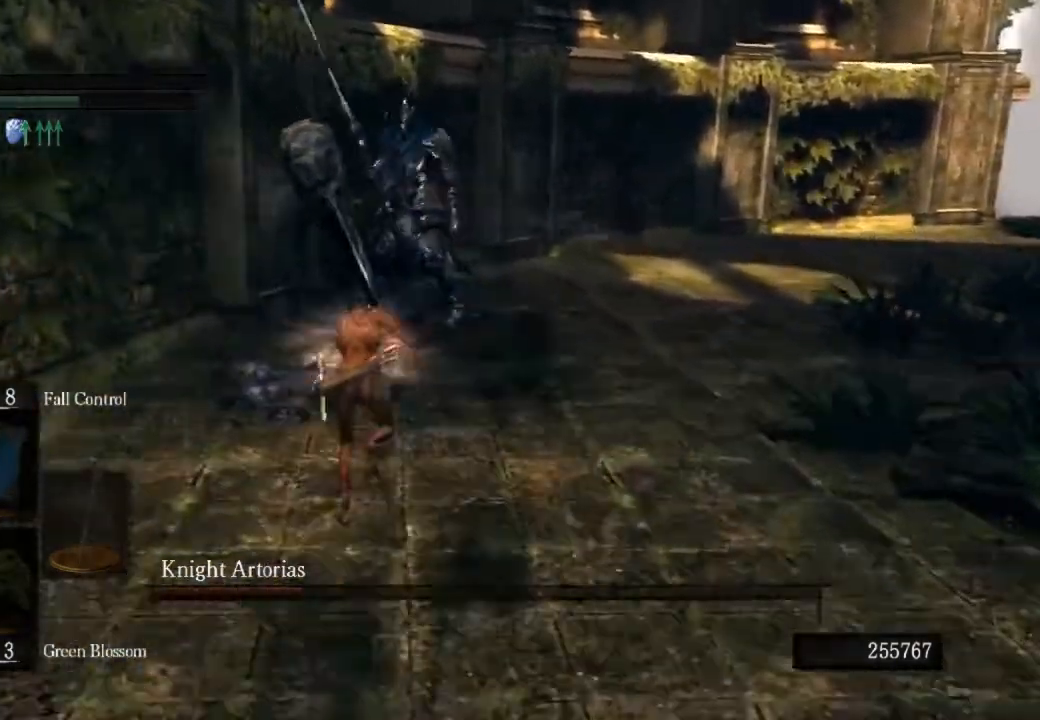
{"dt_ms": 500, "buttons": ["CIRCLE", "R1"], "left_stick": "up", "right_stick": "right", "events": [[500, "R1", "down"]]}
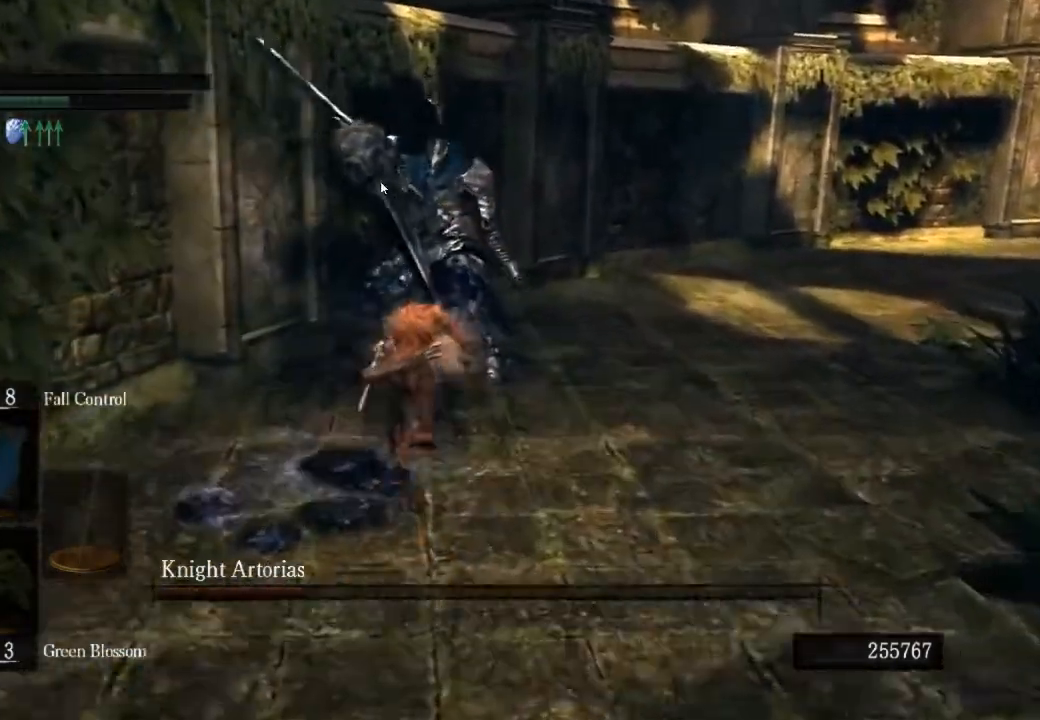
{"dt_ms": 500, "buttons": [], "left_stick": "up", "right_stick": "center", "events": [[67, "R3", "down"], [67, "right_stick", "center"], [167, "CIRCLE", "up"], [200, "R1", "up"], [200, "R3", "up"]]}
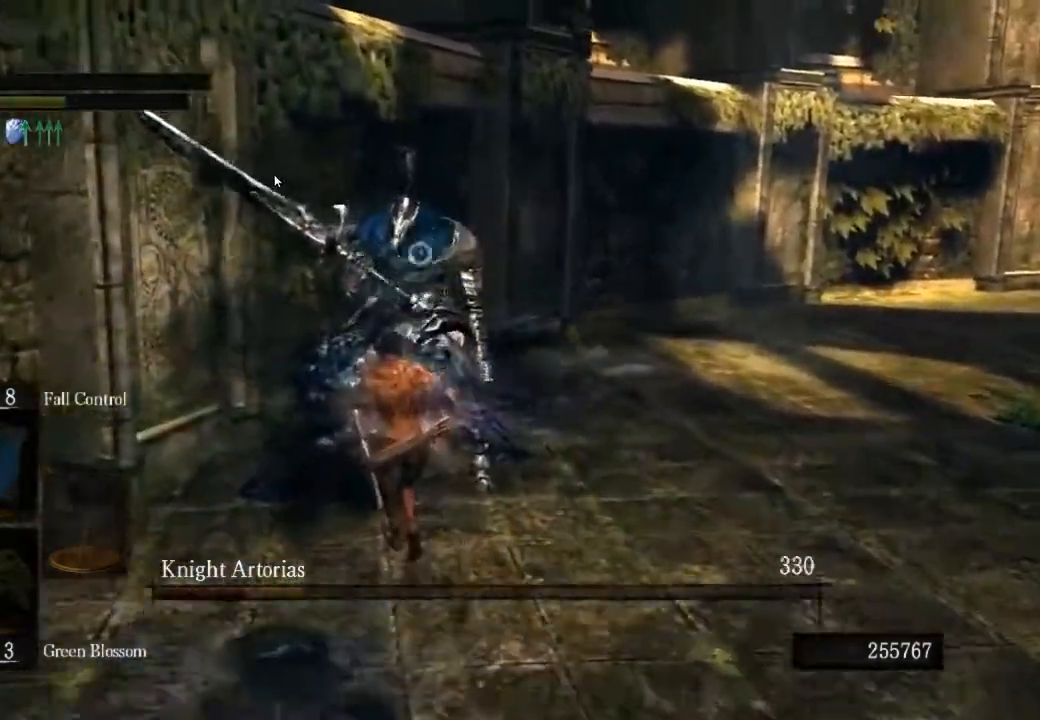
{"dt_ms": 500, "buttons": [], "left_stick": "up", "right_stick": "right"}
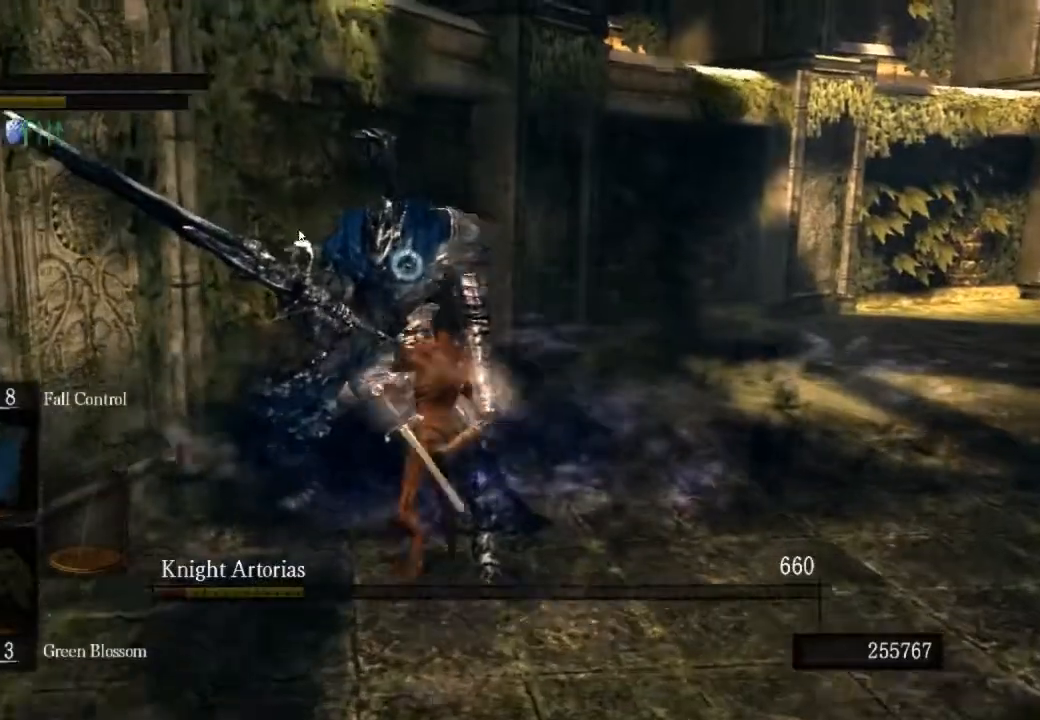
{"dt_ms": 500, "buttons": [], "left_stick": "up", "right_stick": "right", "events": []}
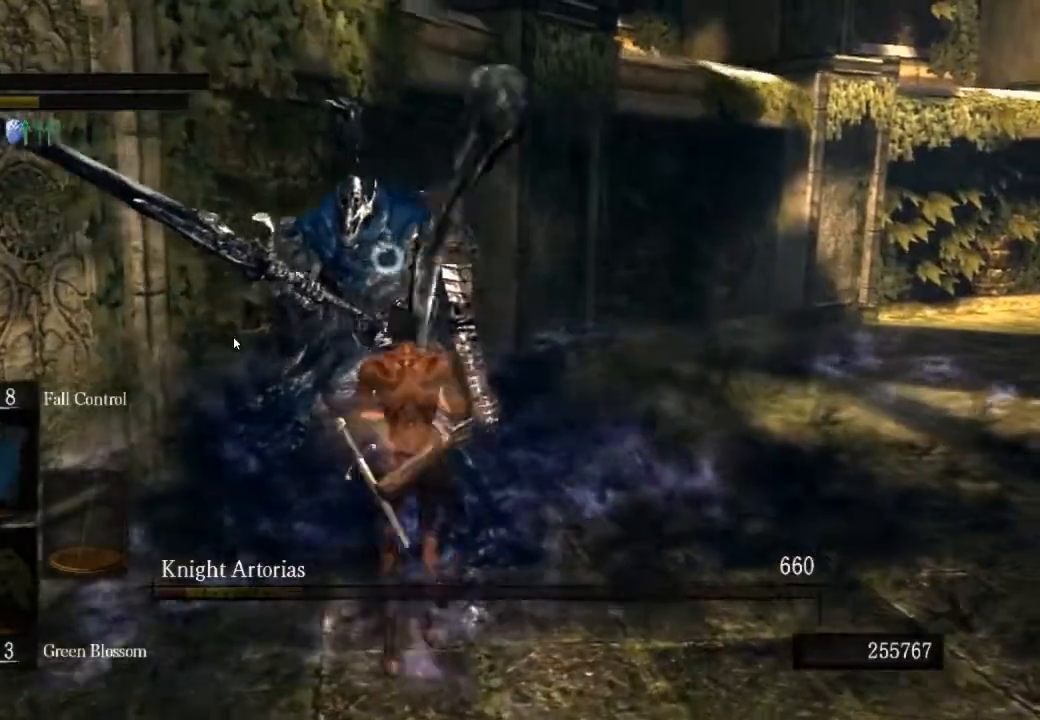
{"dt_ms": 500, "buttons": ["CIRCLE"], "left_stick": "up", "right_stick": "center", "events": [[133, "right_stick", "center"], [467, "CIRCLE", "down"]]}